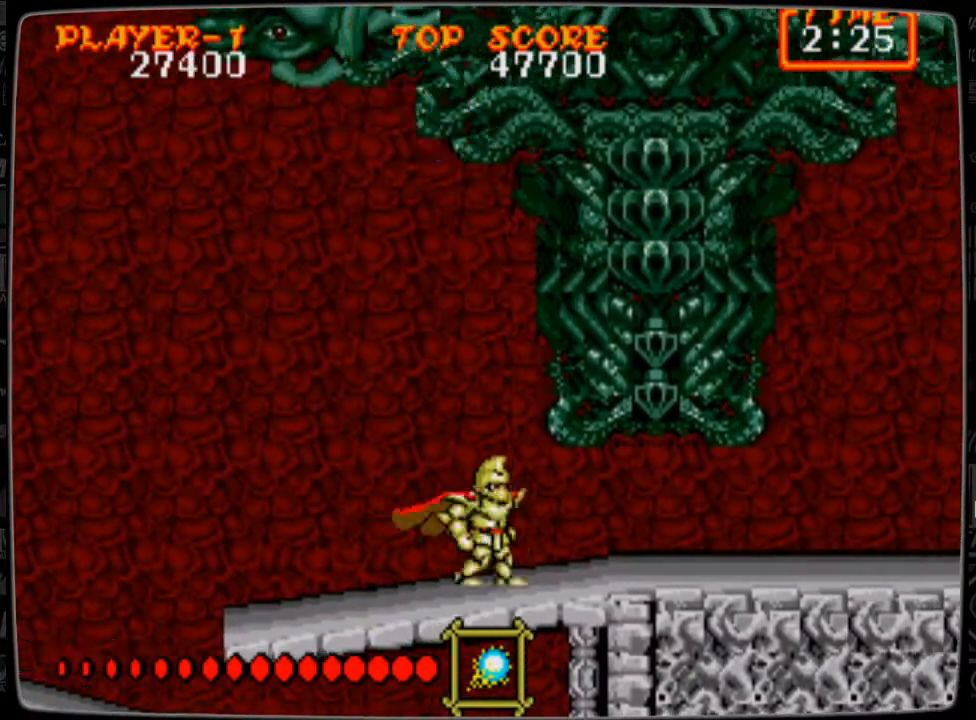
Gameplay with a controller; each line is a JSON object with the inputs held at the frame after it. "events" lists button and stick changes between this image and that frame as [ms after this image, input, new state], when the widget could be followed in between. Not read: L3 R3.
{"buttons": ["DPAD_UP"], "events": [[167, "DPAD_UP", "down"], [208, "B", "down"], [333, "B", "up"], [375, "B", "down"], [500, "B", "up"]]}
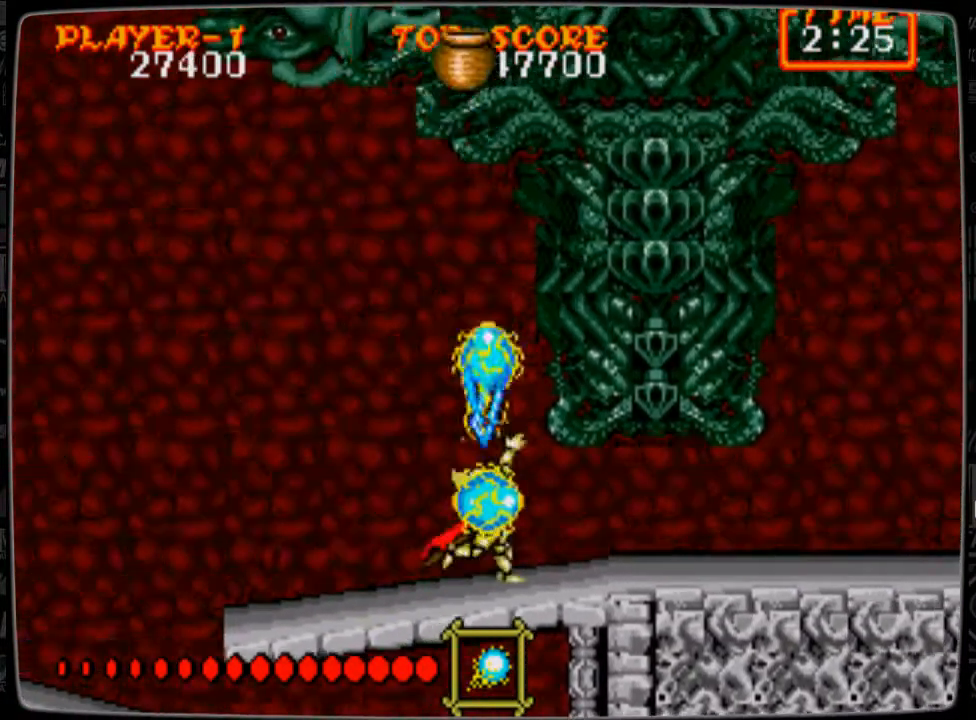
{"buttons": [], "events": [[42, "DPAD_UP", "up"], [84, "DPAD_RIGHT", "down"], [376, "DPAD_RIGHT", "up"]]}
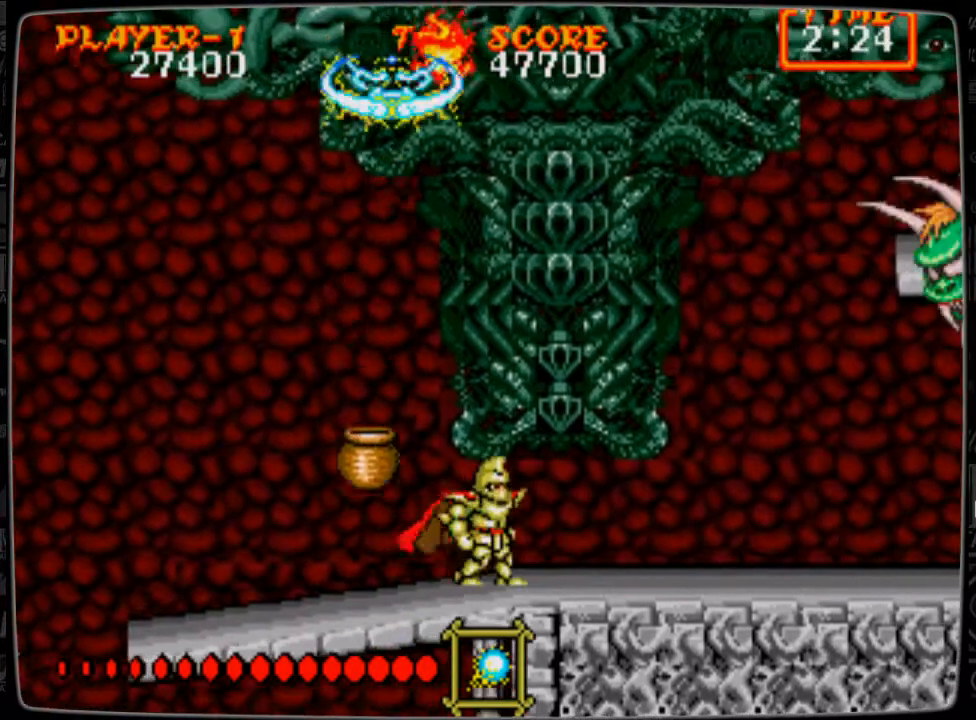
{"buttons": ["B", "DPAD_UP"], "events": [[167, "B", "down"], [208, "DPAD_UP", "down"], [250, "B", "up"], [292, "B", "down"], [417, "B", "up"], [500, "B", "down"]]}
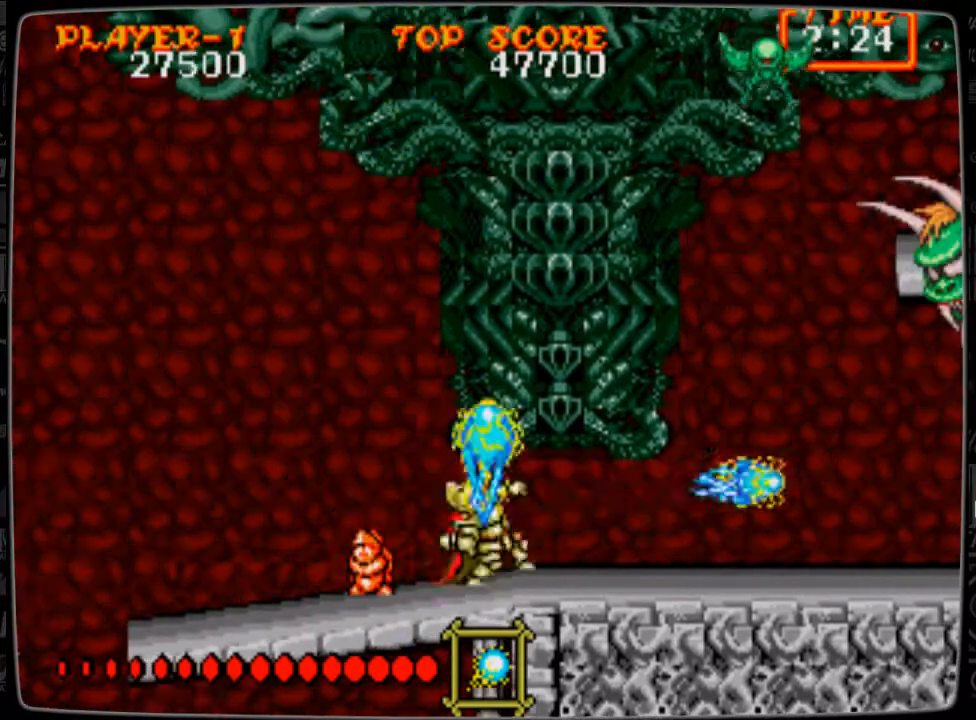
{"buttons": [], "events": [[42, "B", "up"], [125, "DPAD_RIGHT", "down"], [125, "DPAD_UP", "up"], [292, "DPAD_RIGHT", "up"]]}
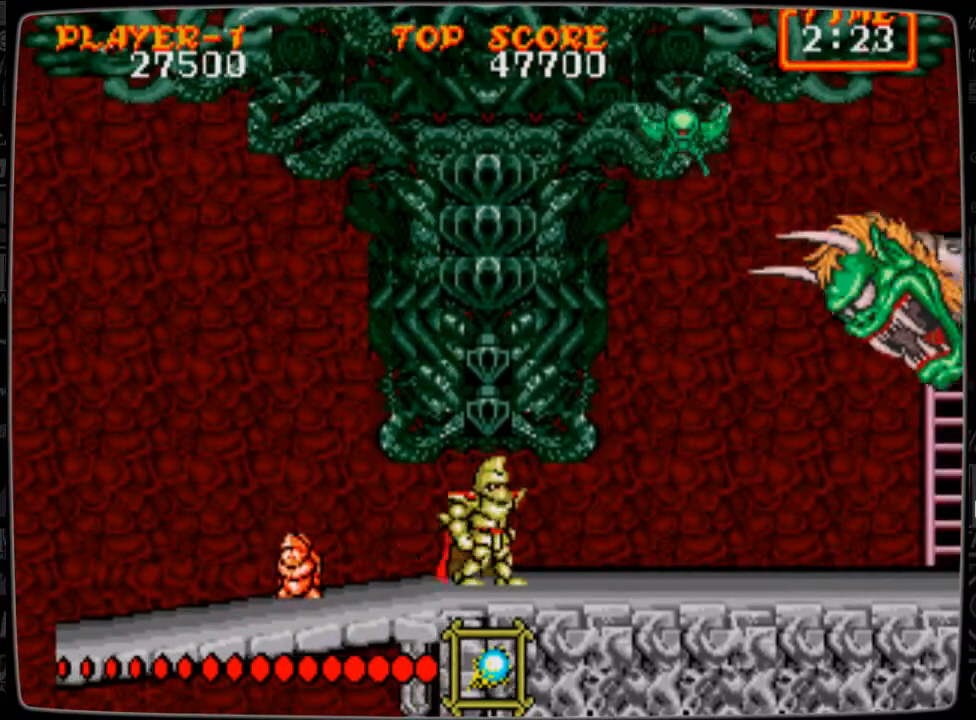
{"buttons": [], "events": [[83, "B", "down"], [208, "B", "up"], [250, "A", "down"], [333, "A", "up"], [417, "A", "down"], [459, "A", "up"]]}
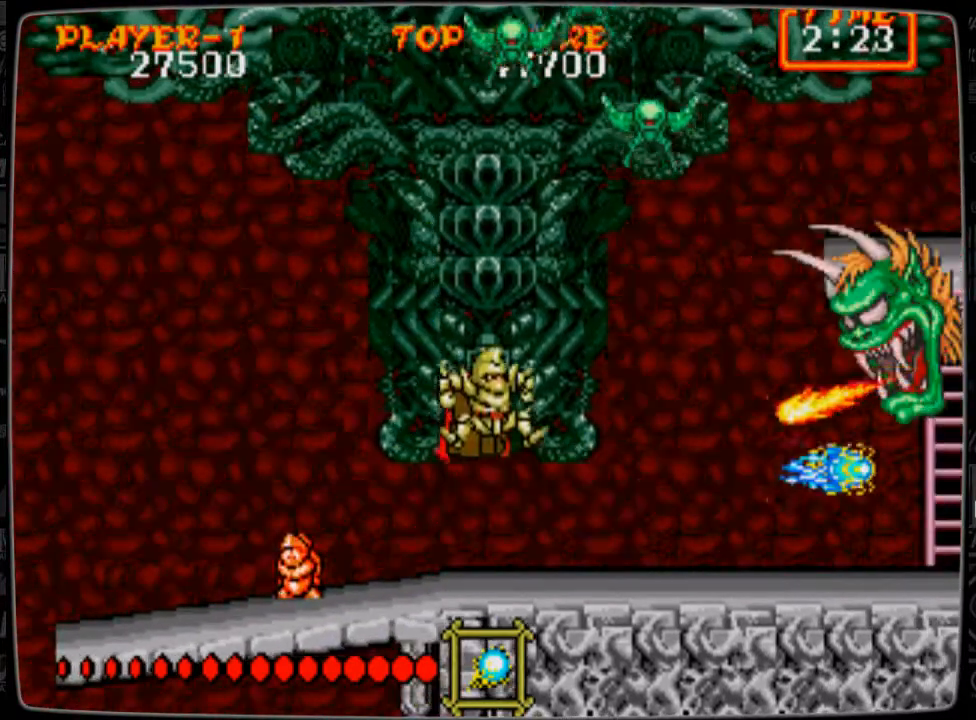
{"buttons": [], "events": [[125, "A", "down"], [125, "B", "down"], [167, "A", "up"], [209, "B", "up"], [292, "B", "down"], [376, "B", "up"]]}
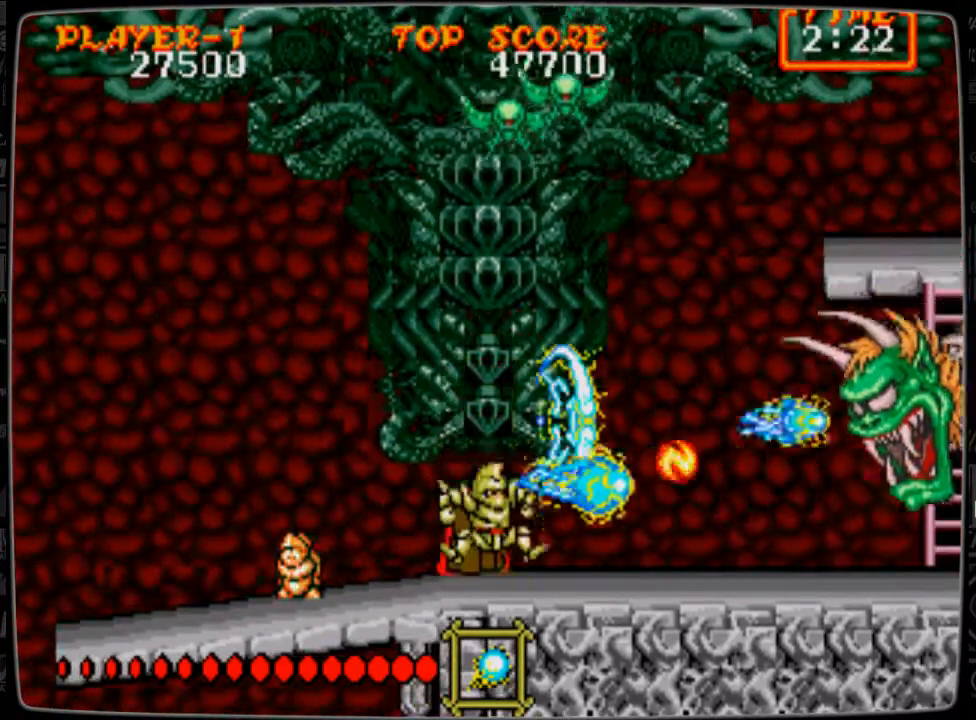
{"buttons": [], "events": [[41, "A", "down"], [125, "A", "up"], [250, "B", "down"], [292, "B", "up"], [375, "B", "down"], [459, "B", "up"]]}
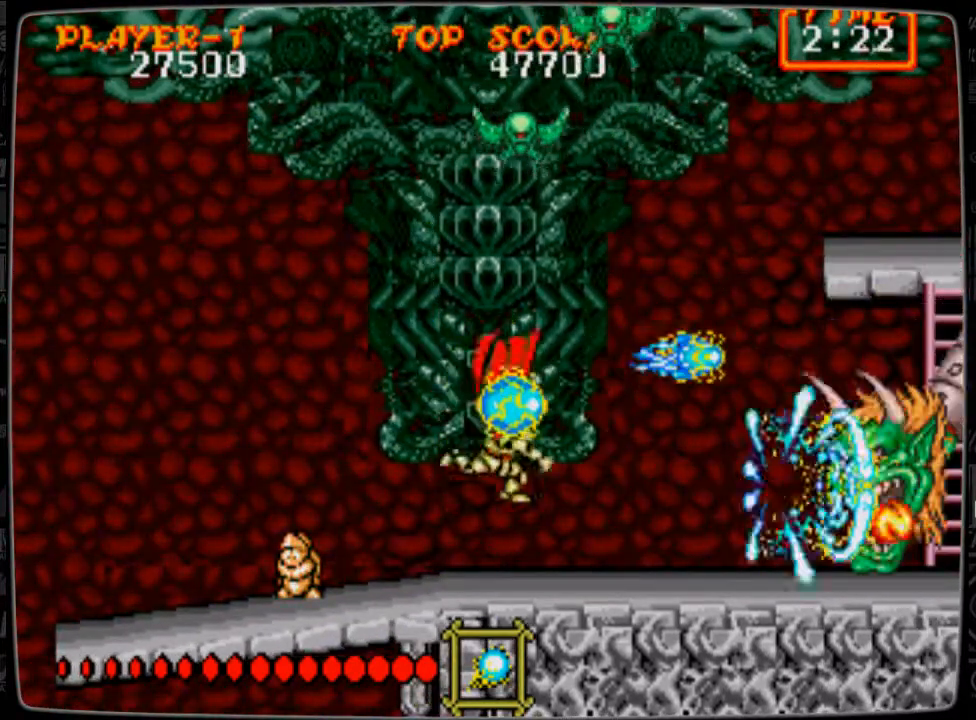
{"buttons": [], "events": [[42, "B", "down"], [125, "B", "up"], [209, "B", "down"], [292, "B", "up"], [417, "B", "down"], [459, "B", "up"]]}
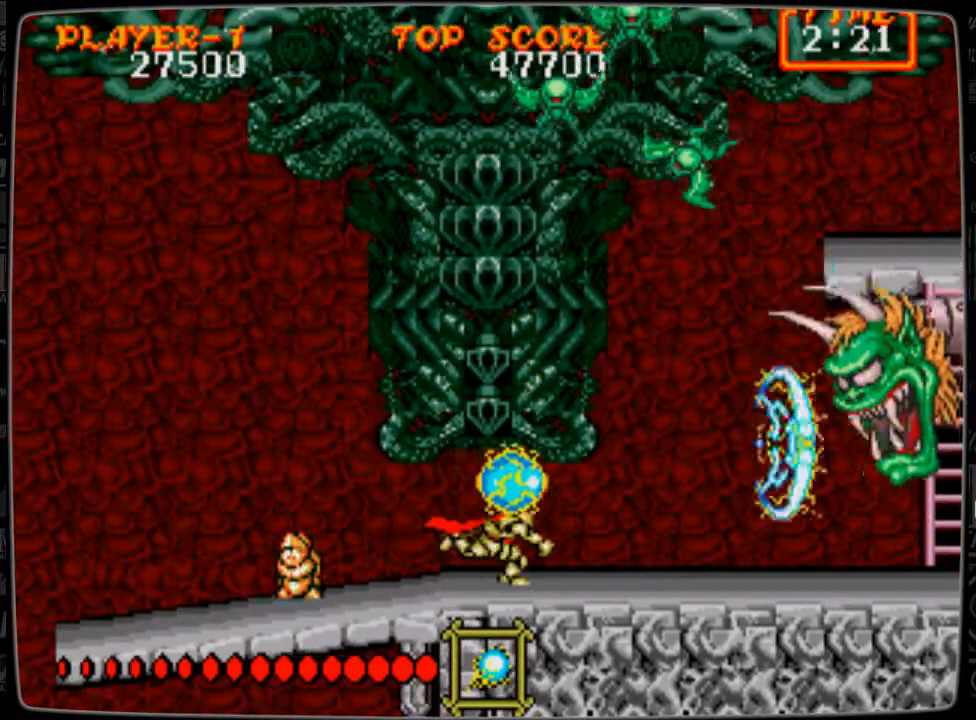
{"buttons": [], "events": [[42, "B", "down"], [83, "B", "up"], [208, "B", "down"], [292, "B", "up"]]}
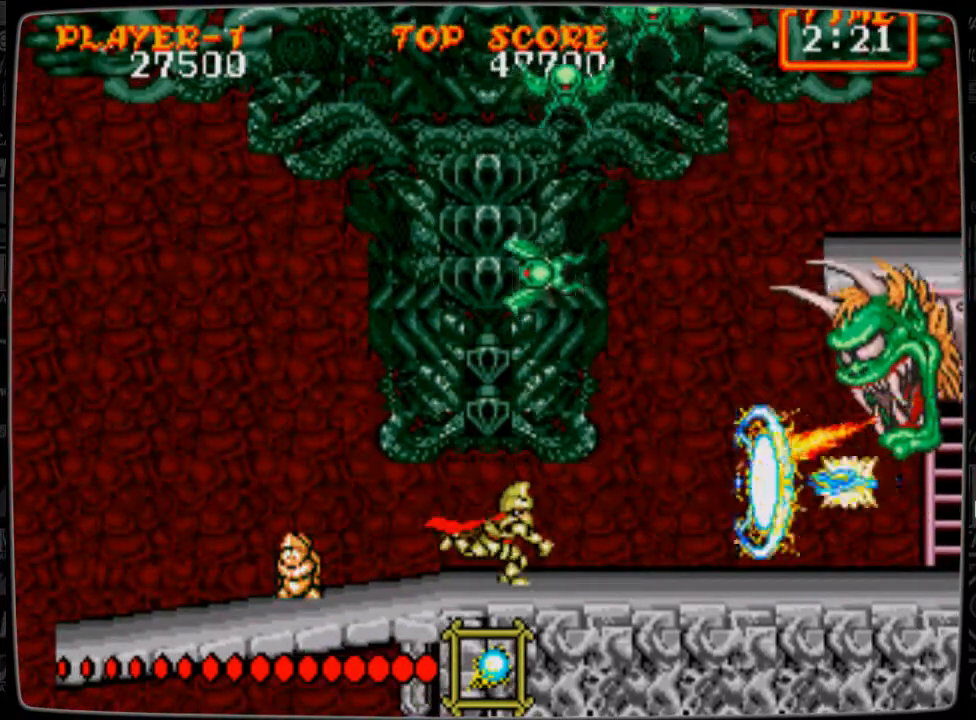
{"buttons": ["B"], "events": [[84, "A", "down"], [125, "A", "up"], [251, "B", "down"], [334, "B", "up"], [417, "B", "down"]]}
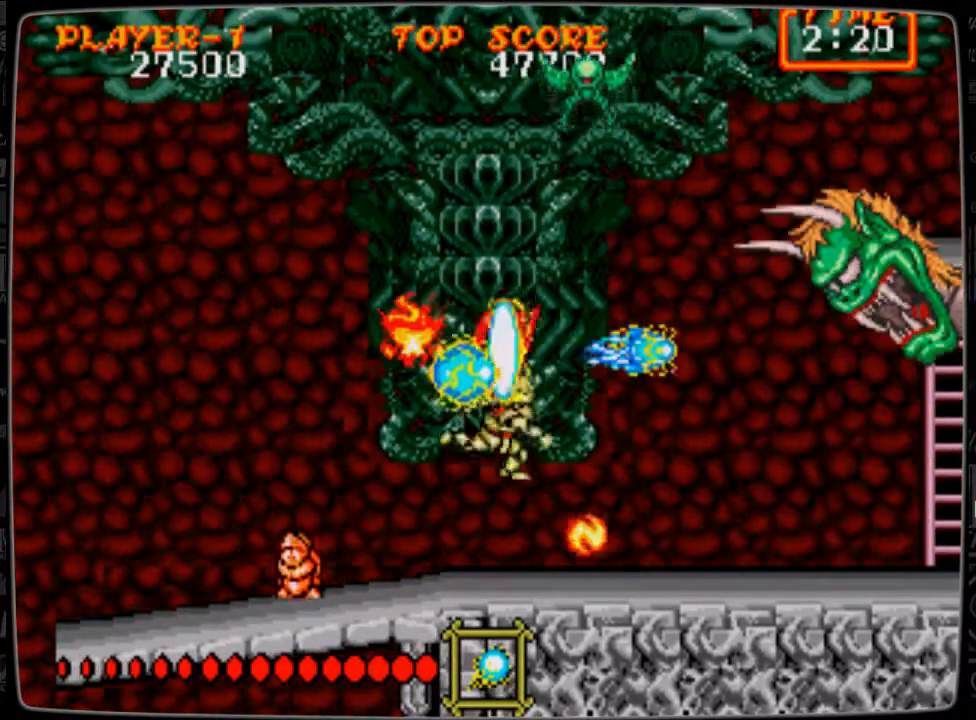
{"buttons": ["B"], "events": [[41, "B", "up"], [83, "B", "down"], [167, "B", "up"], [208, "B", "down"], [333, "B", "up"], [417, "B", "down"]]}
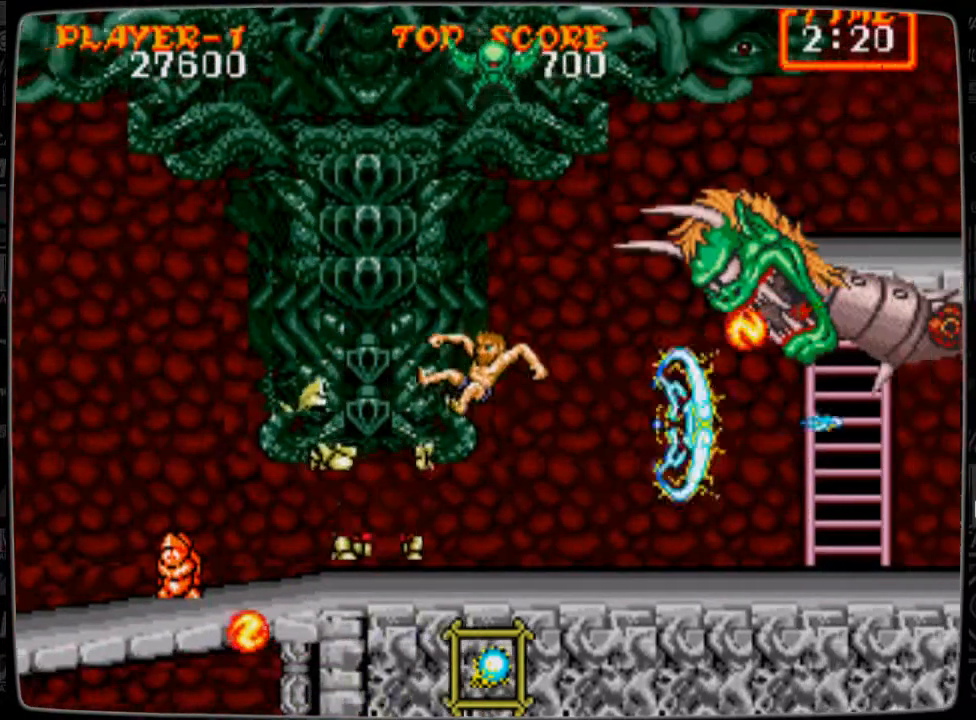
{"buttons": ["DPAD_LEFT"], "events": [[42, "B", "up"], [251, "DPAD_LEFT", "down"]]}
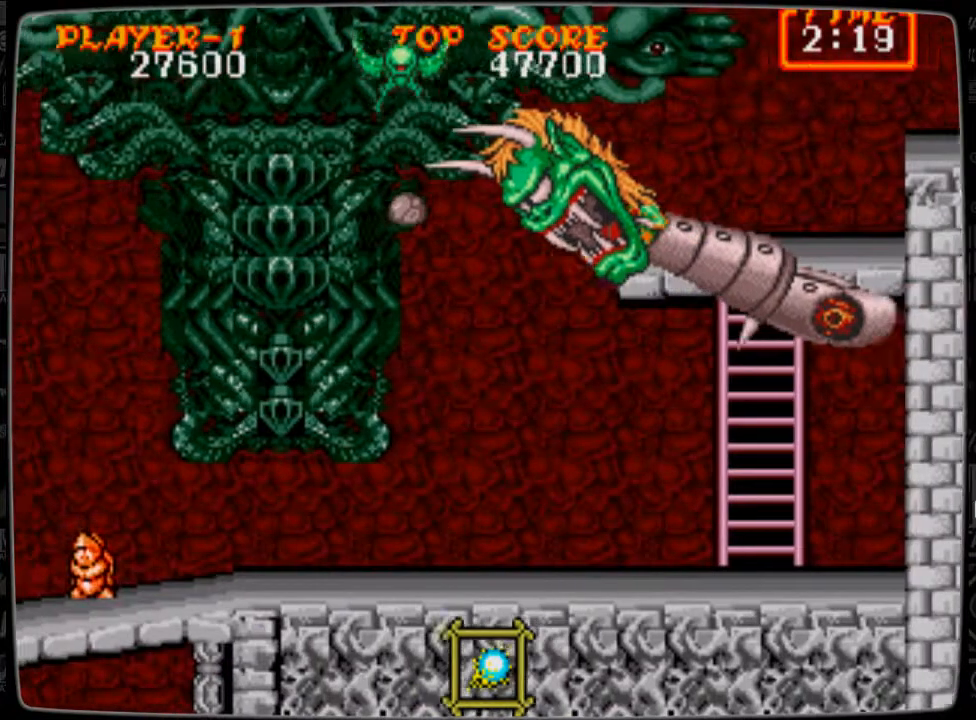
{"buttons": ["DPAD_UP"], "events": [[292, "DPAD_LEFT", "up"], [333, "DPAD_UP", "down"], [417, "B", "down"], [459, "B", "up"]]}
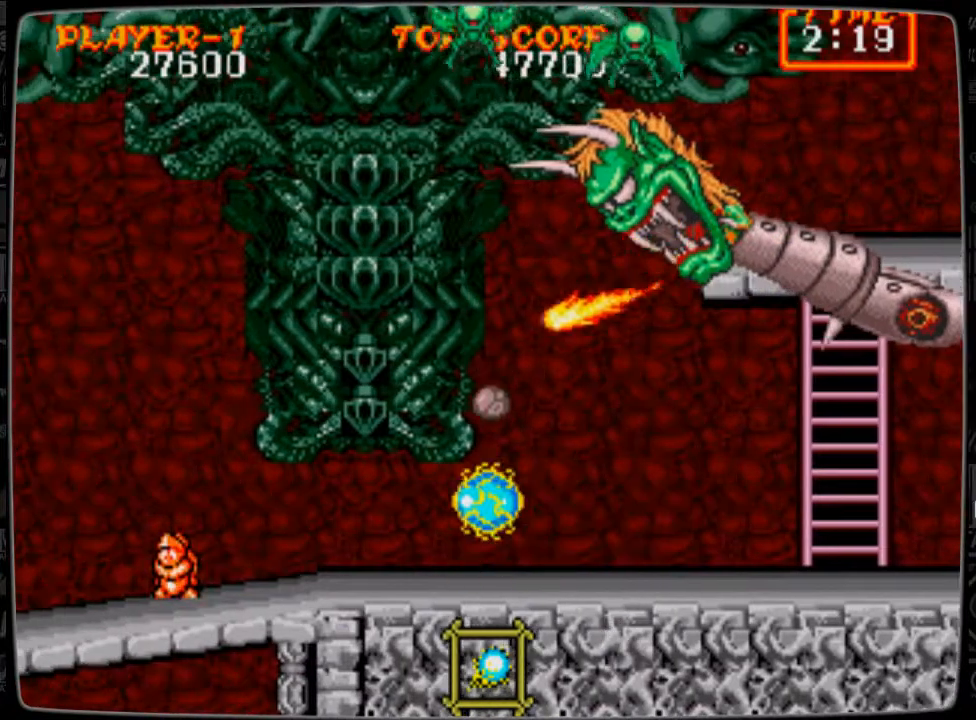
{"buttons": ["DPAD_LEFT"], "events": [[42, "B", "down"], [84, "B", "up"], [167, "DPAD_LEFT", "down"], [209, "B", "down"], [209, "DPAD_UP", "up"], [292, "B", "up"], [376, "B", "down"], [459, "B", "up"]]}
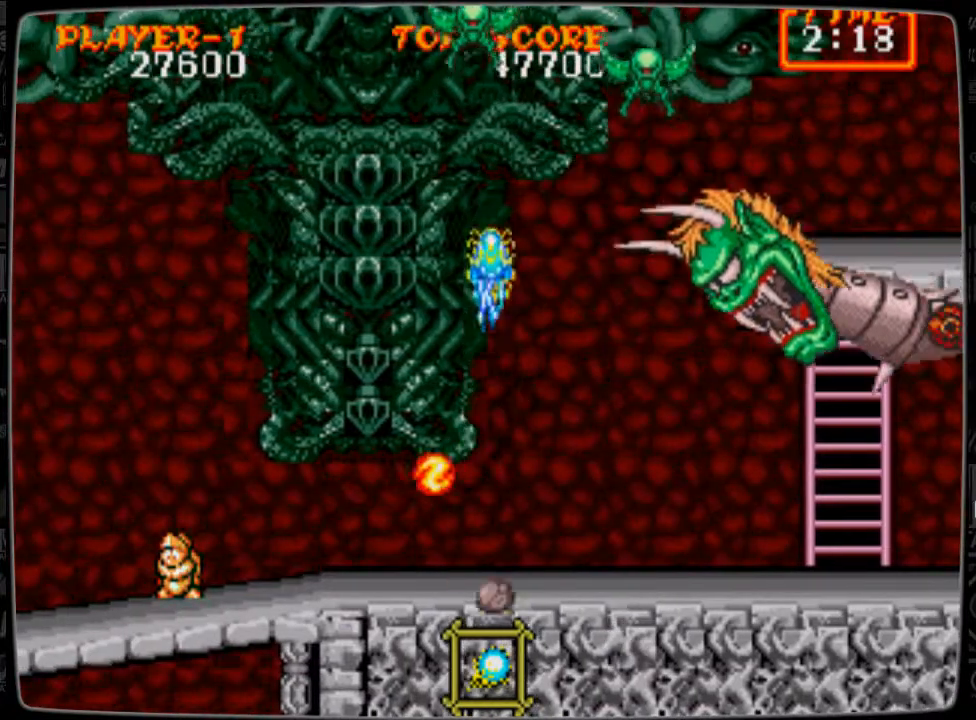
{"buttons": ["B"], "events": [[125, "DPAD_LEFT", "up"], [125, "DPAD_UP", "down"], [167, "DPAD_RIGHT", "down"], [208, "DPAD_UP", "up"], [375, "B", "down"], [459, "B", "up"], [459, "DPAD_RIGHT", "up"], [500, "B", "down"]]}
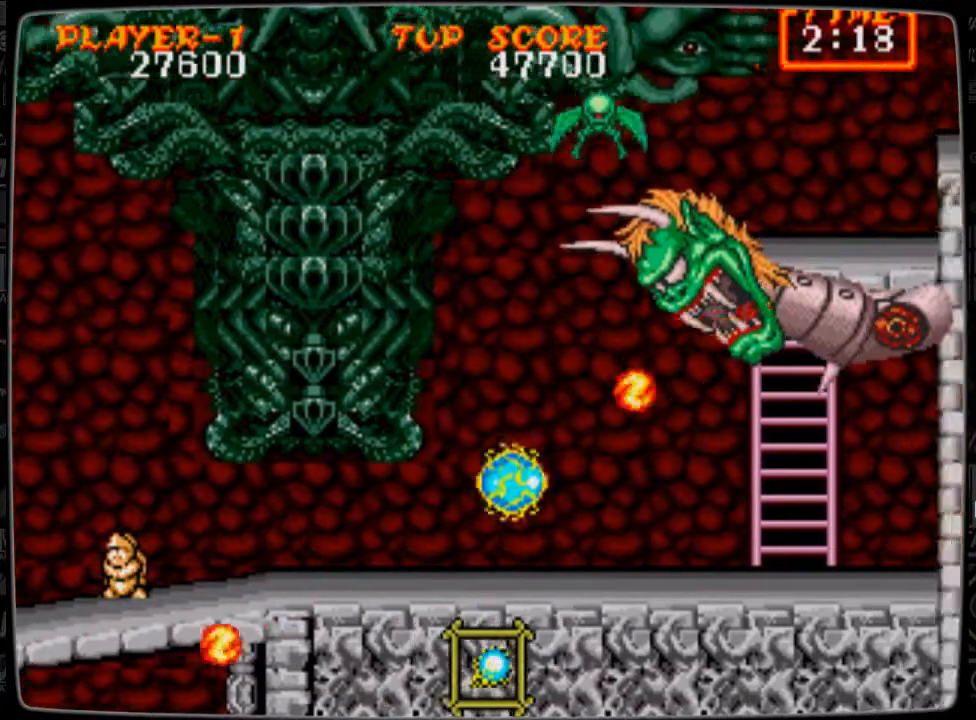
{"buttons": ["DPAD_LEFT"], "events": [[125, "B", "up"], [125, "DPAD_LEFT", "down"]]}
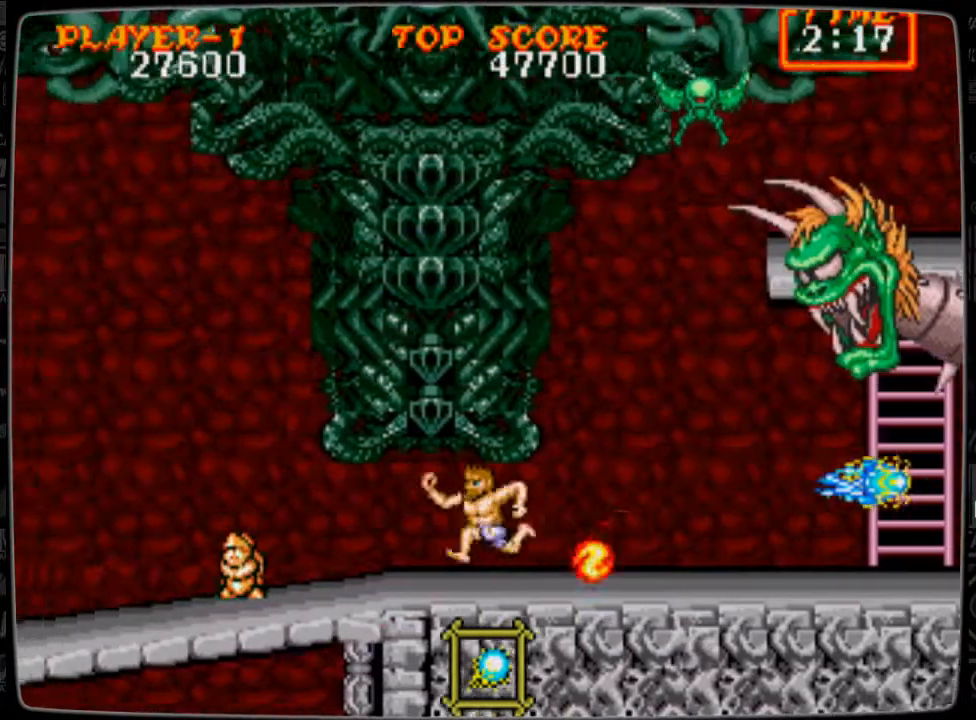
{"buttons": ["DPAD_RIGHT"], "events": [[42, "DPAD_LEFT", "up"], [83, "A", "down"], [83, "DPAD_RIGHT", "down"], [125, "A", "up"], [250, "B", "down"], [333, "B", "up"], [333, "DPAD_RIGHT", "up"], [375, "B", "down"], [417, "DPAD_RIGHT", "down"], [500, "B", "up"]]}
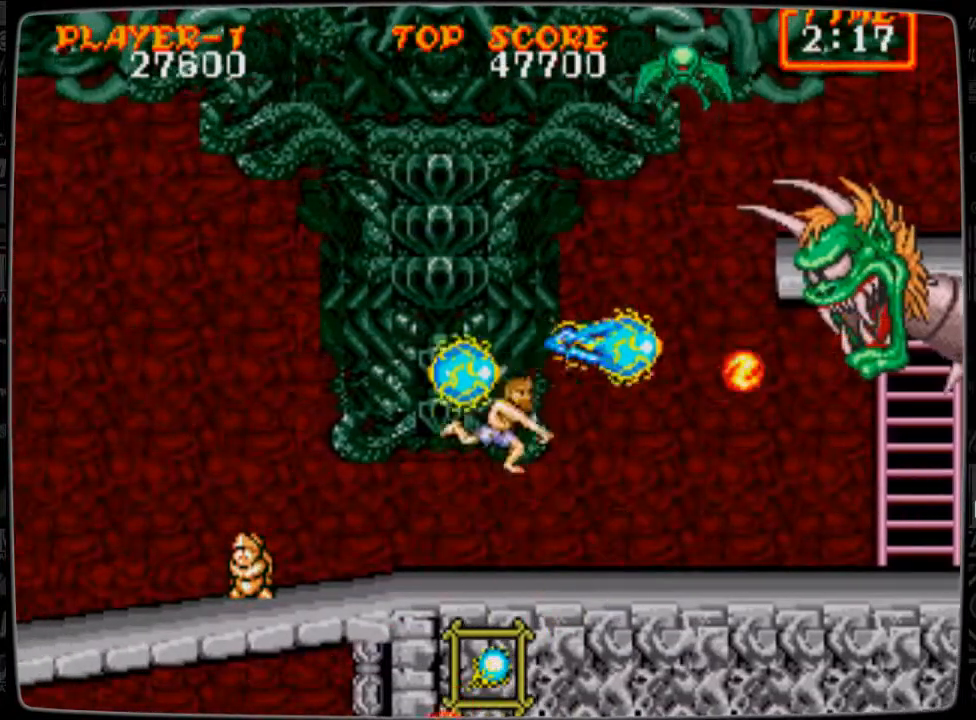
{"buttons": [], "events": [[42, "DPAD_RIGHT", "up"], [84, "B", "down"], [209, "B", "up"], [292, "B", "down"], [376, "B", "up"]]}
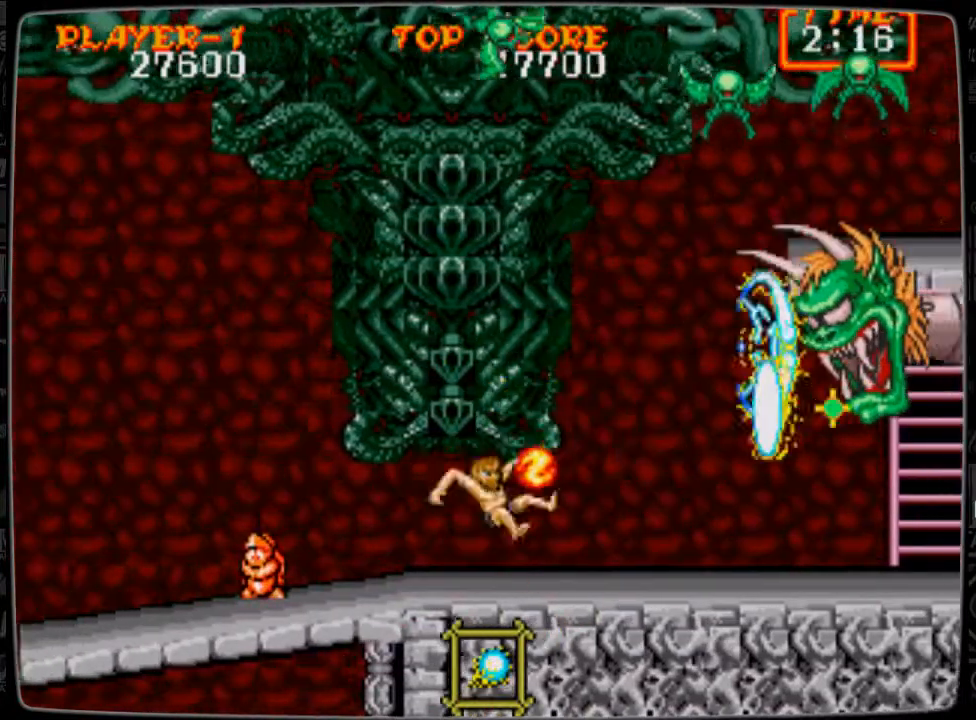
{"buttons": [], "events": [[41, "A", "down"], [167, "A", "up"], [250, "B", "down"], [333, "B", "up"]]}
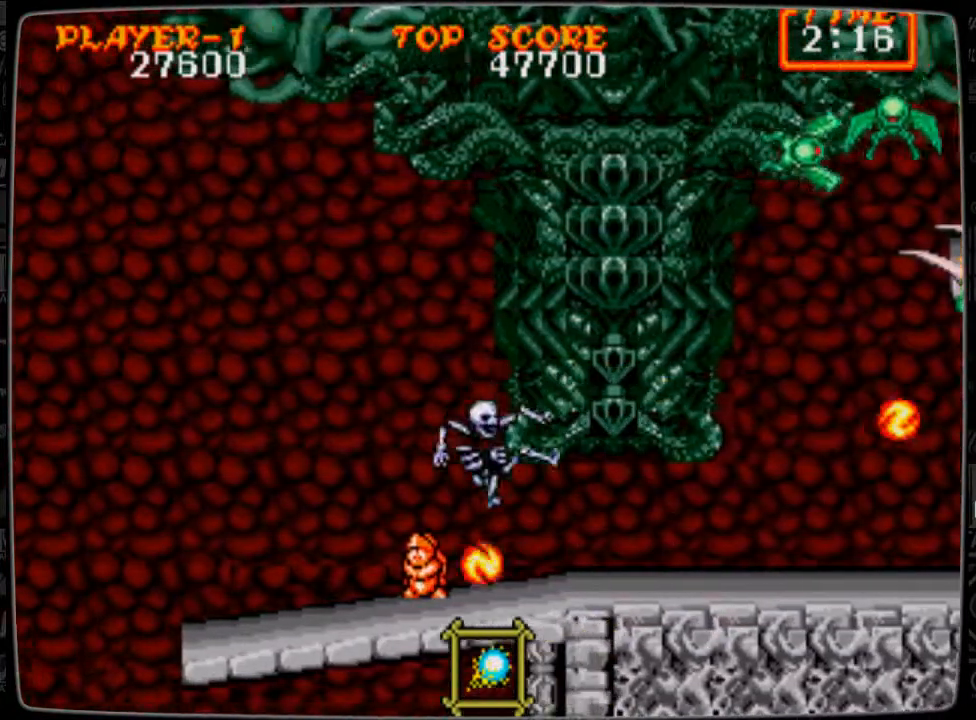
{"buttons": [], "events": [[167, "DPAD_RIGHT", "down"], [417, "DPAD_RIGHT", "up"]]}
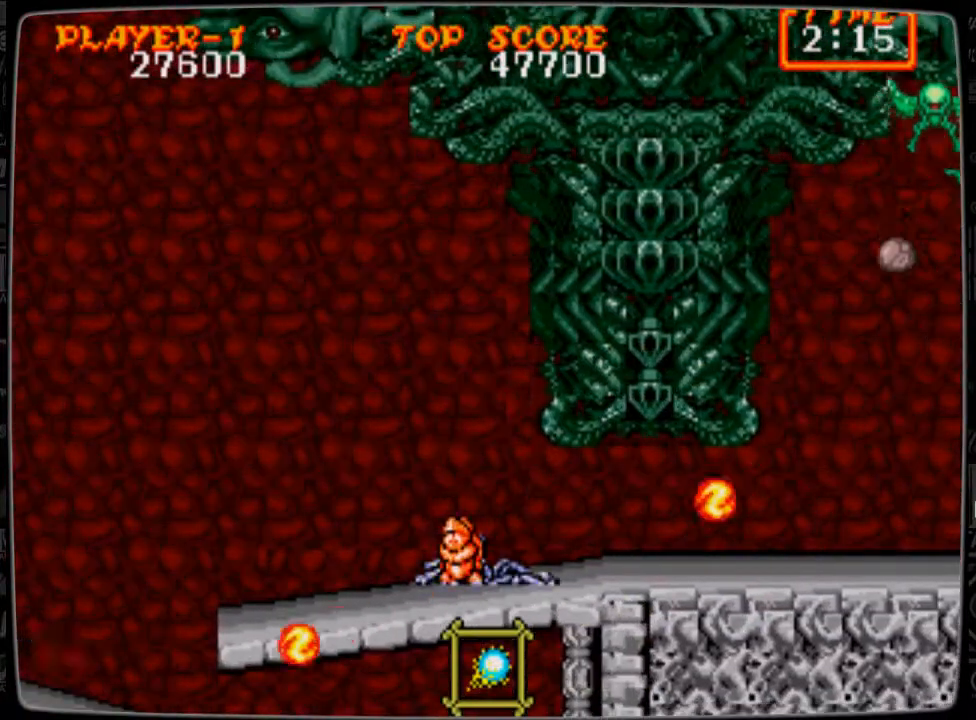
{"buttons": [], "events": []}
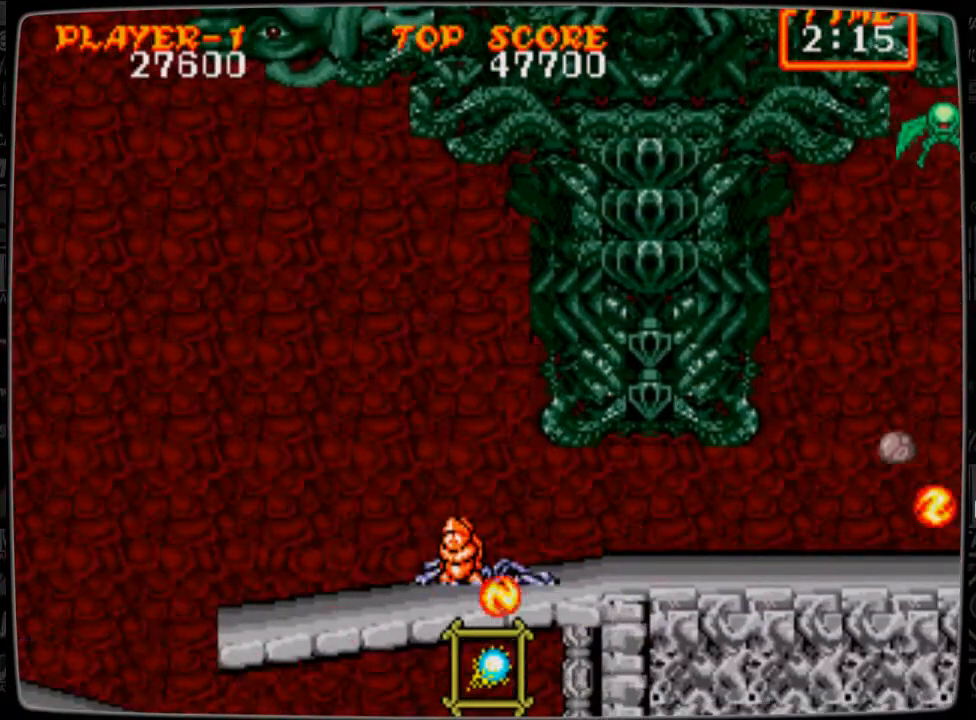
{"buttons": [], "events": []}
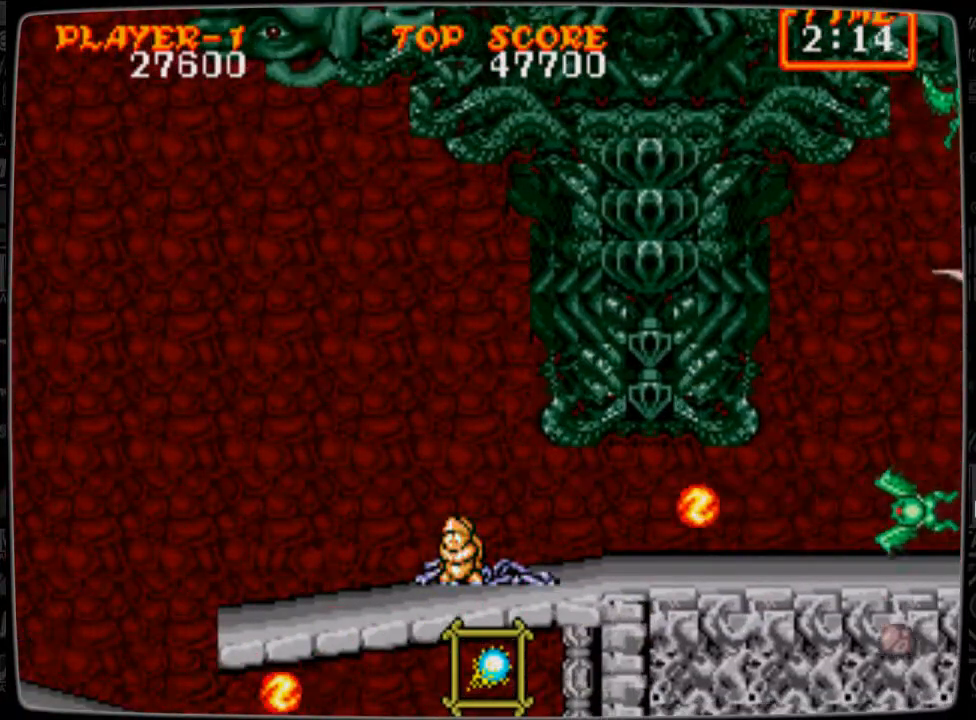
{"buttons": [], "events": []}
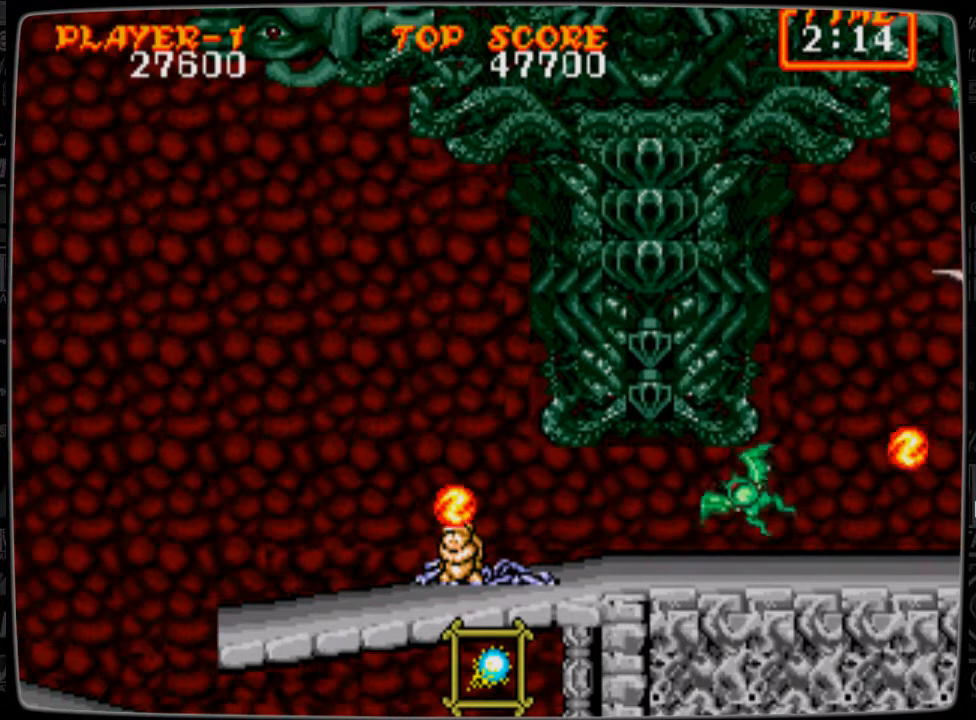
{"buttons": [], "events": []}
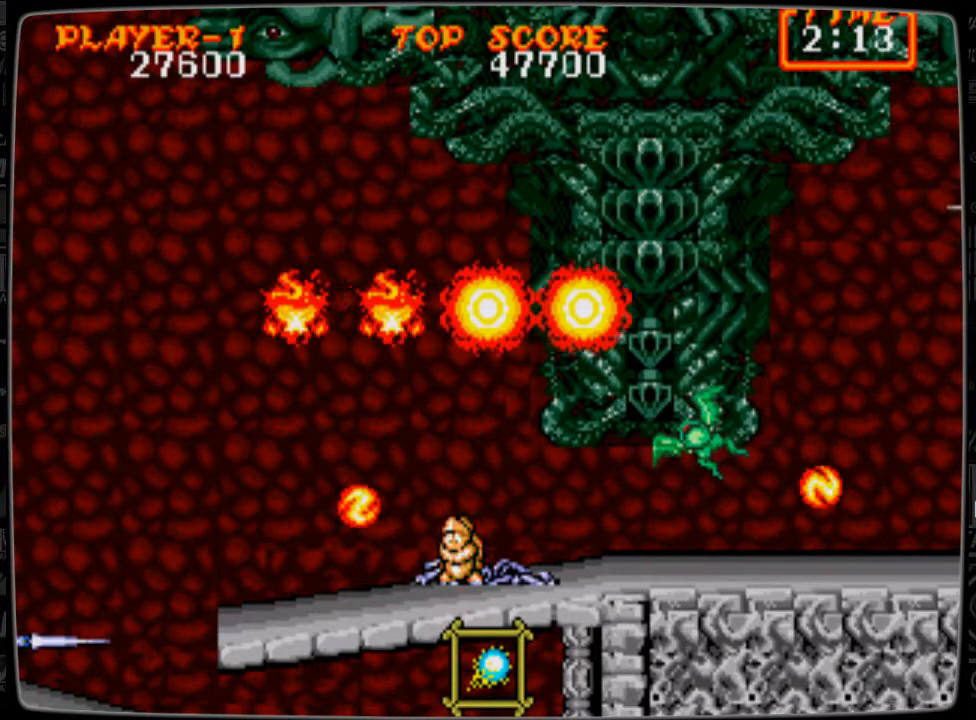
{"buttons": [], "events": []}
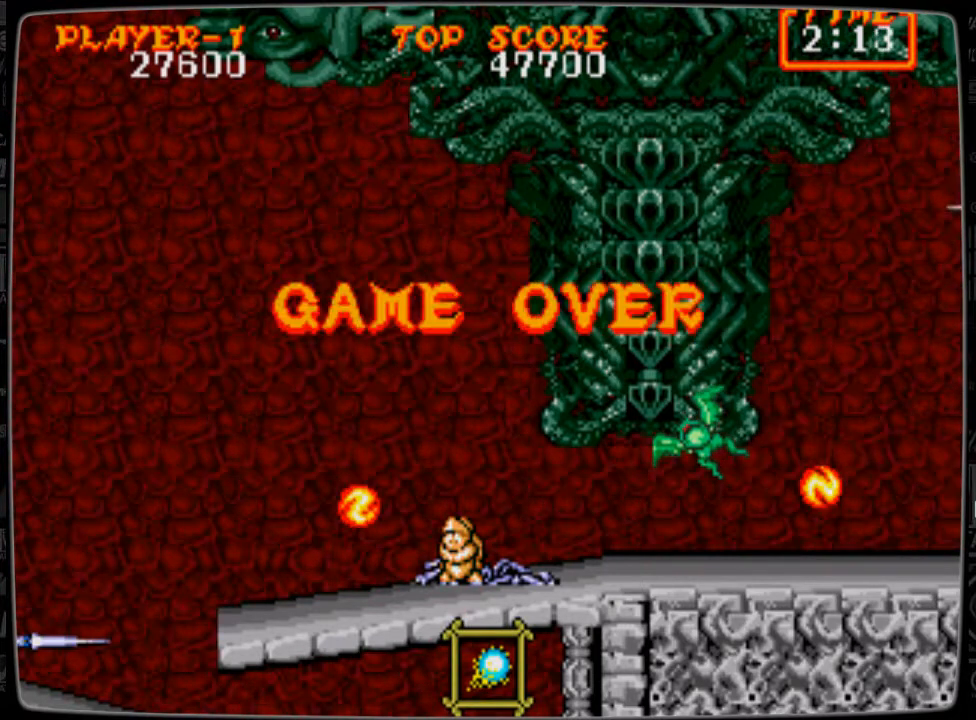
{"buttons": [], "events": []}
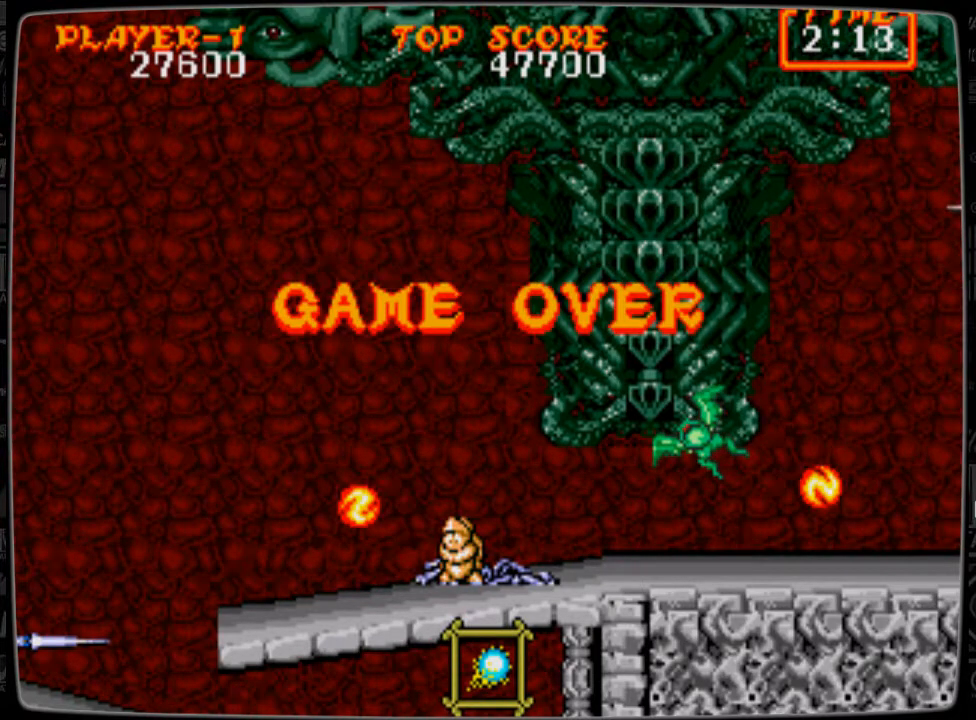
{"buttons": [], "events": []}
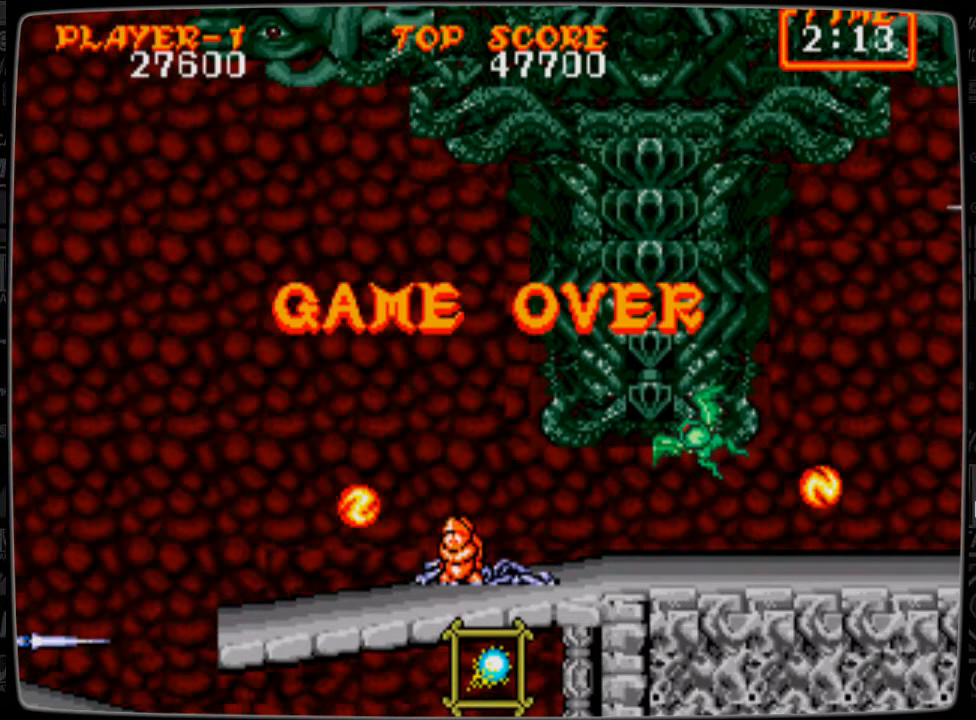
{"buttons": [], "events": [[84, "START", "down"], [251, "START", "up"]]}
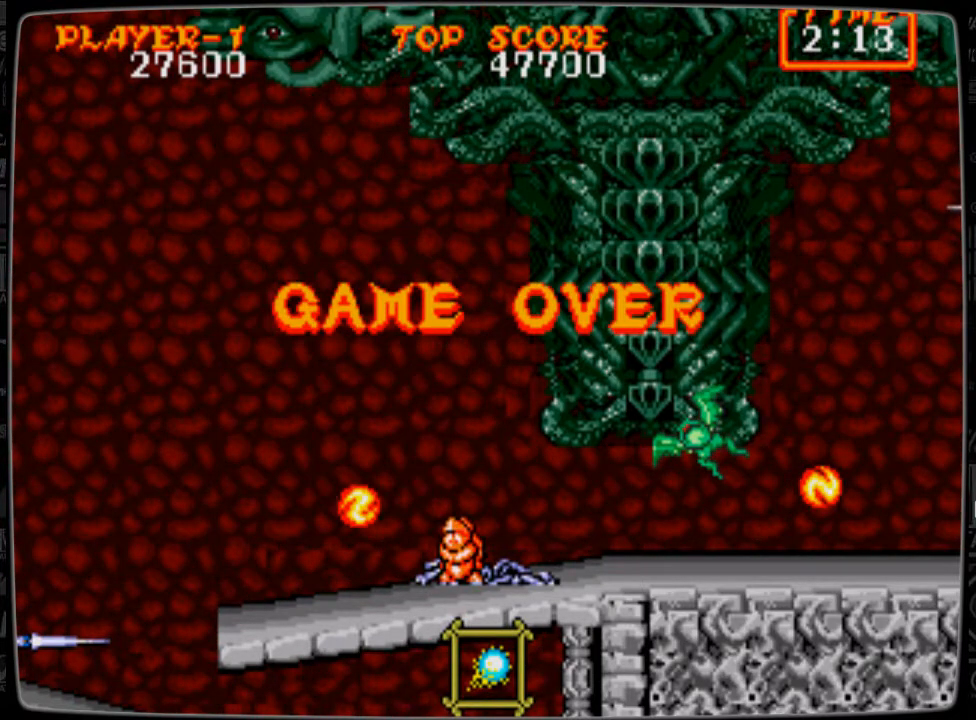
{"buttons": [], "events": []}
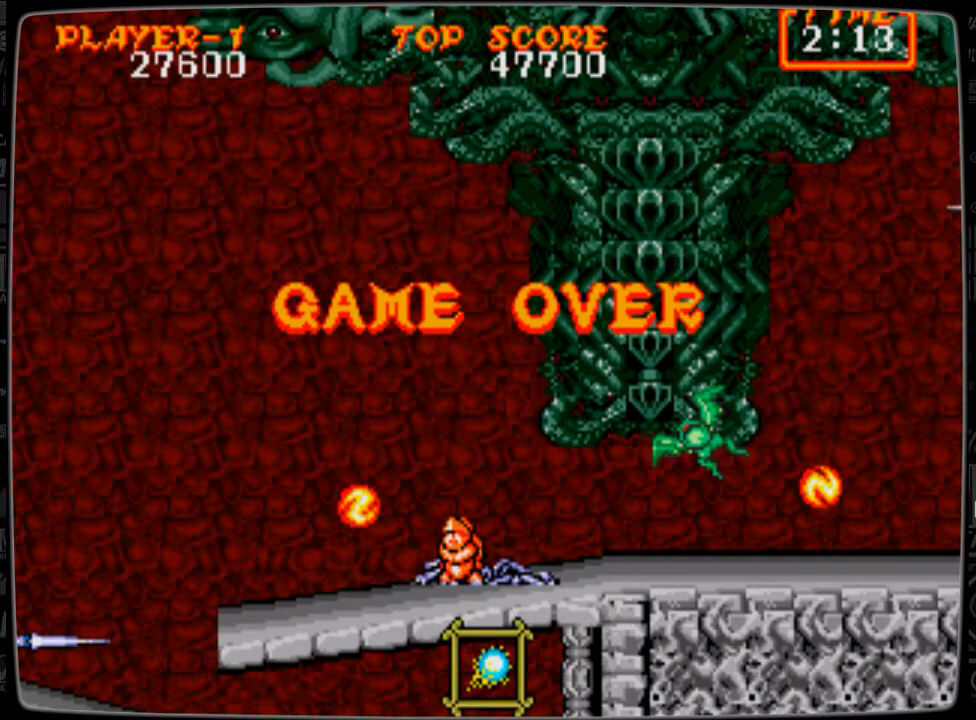
{"buttons": [], "events": [[334, "START", "down"], [501, "START", "up"]]}